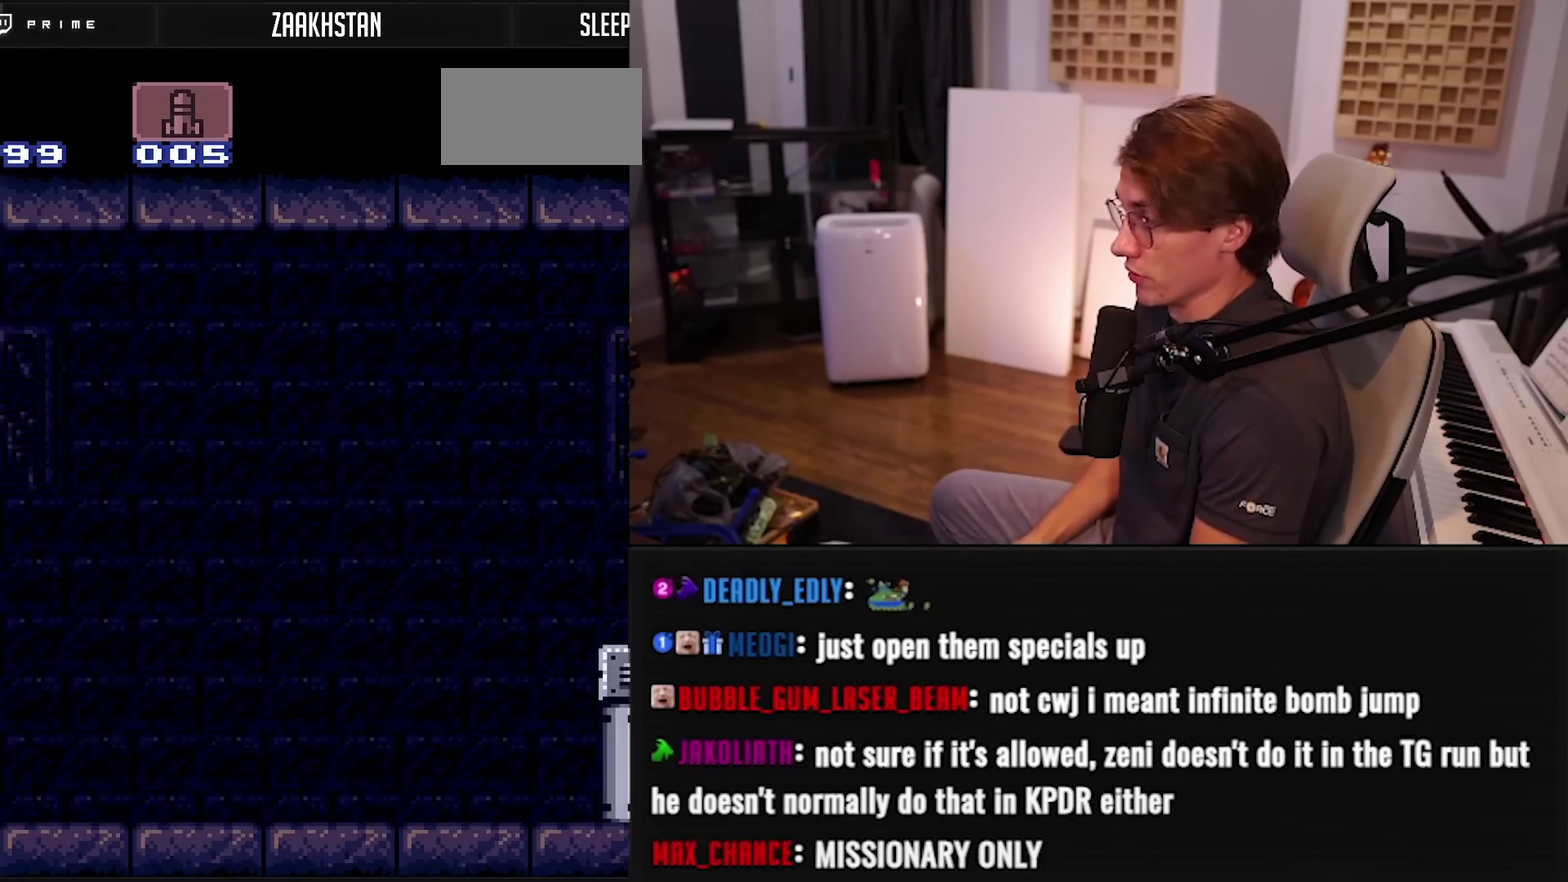
Gameplay with a controller (Nintendo layout); each line is a JSON object with the inputs held at the frame after it. "events" lists button and stick changes between this image and that frame as [ms after this image, input, new state], when the widget could be followed in between. Not read: L3 R3.
{"buttons": ["B", "DPAD_LEFT"], "events": []}
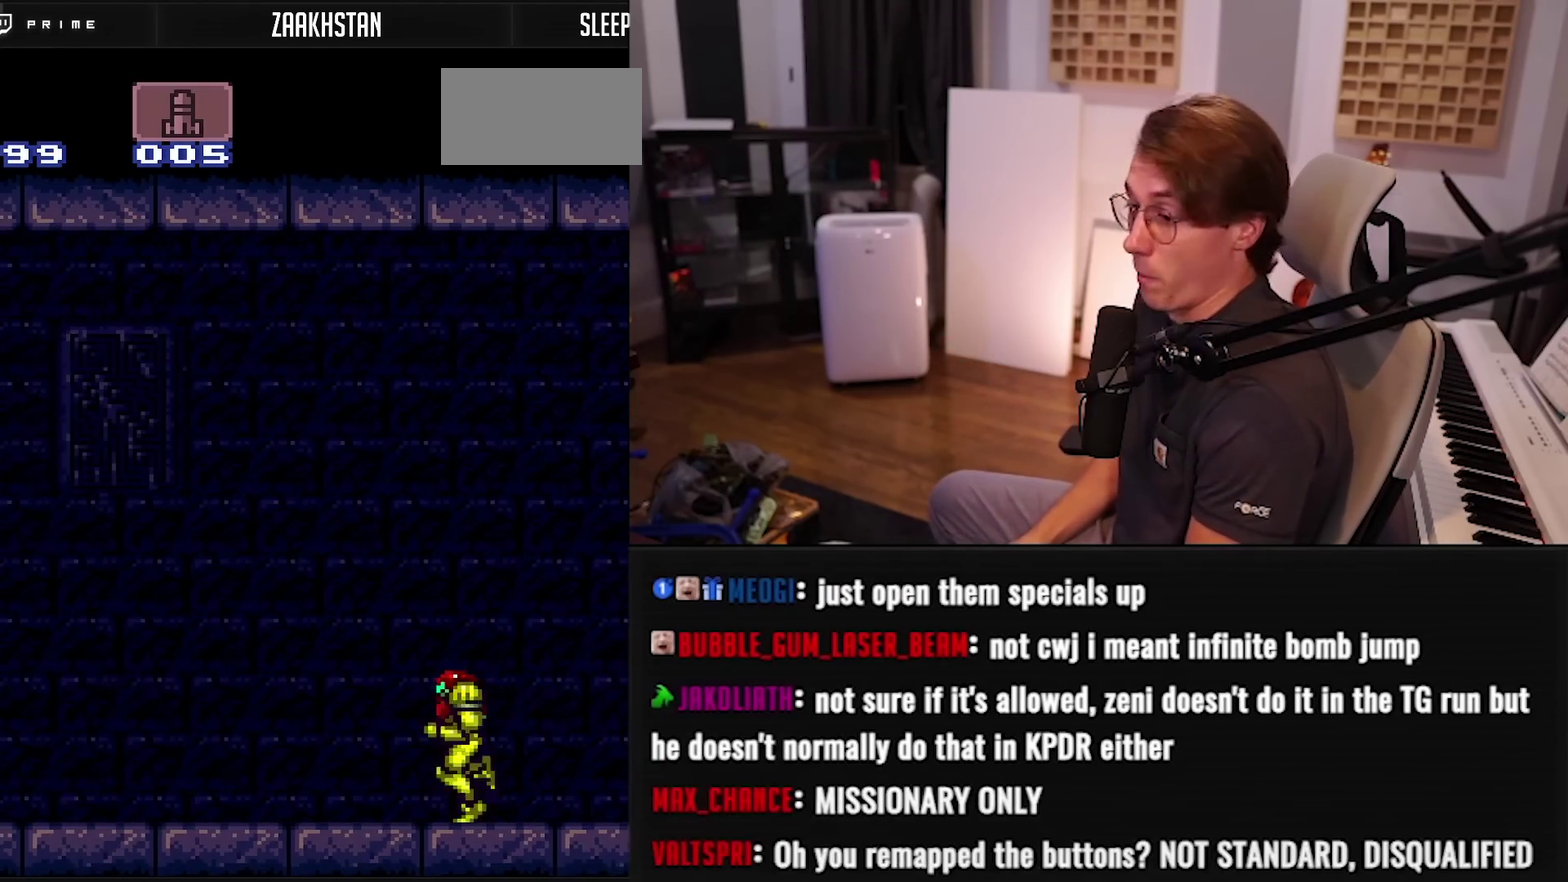
{"buttons": ["B", "L1", "DPAD_LEFT"], "events": [[233, "R1", "down"], [283, "R1", "up"], [350, "R1", "down"], [400, "R1", "up"], [450, "L1", "down"]]}
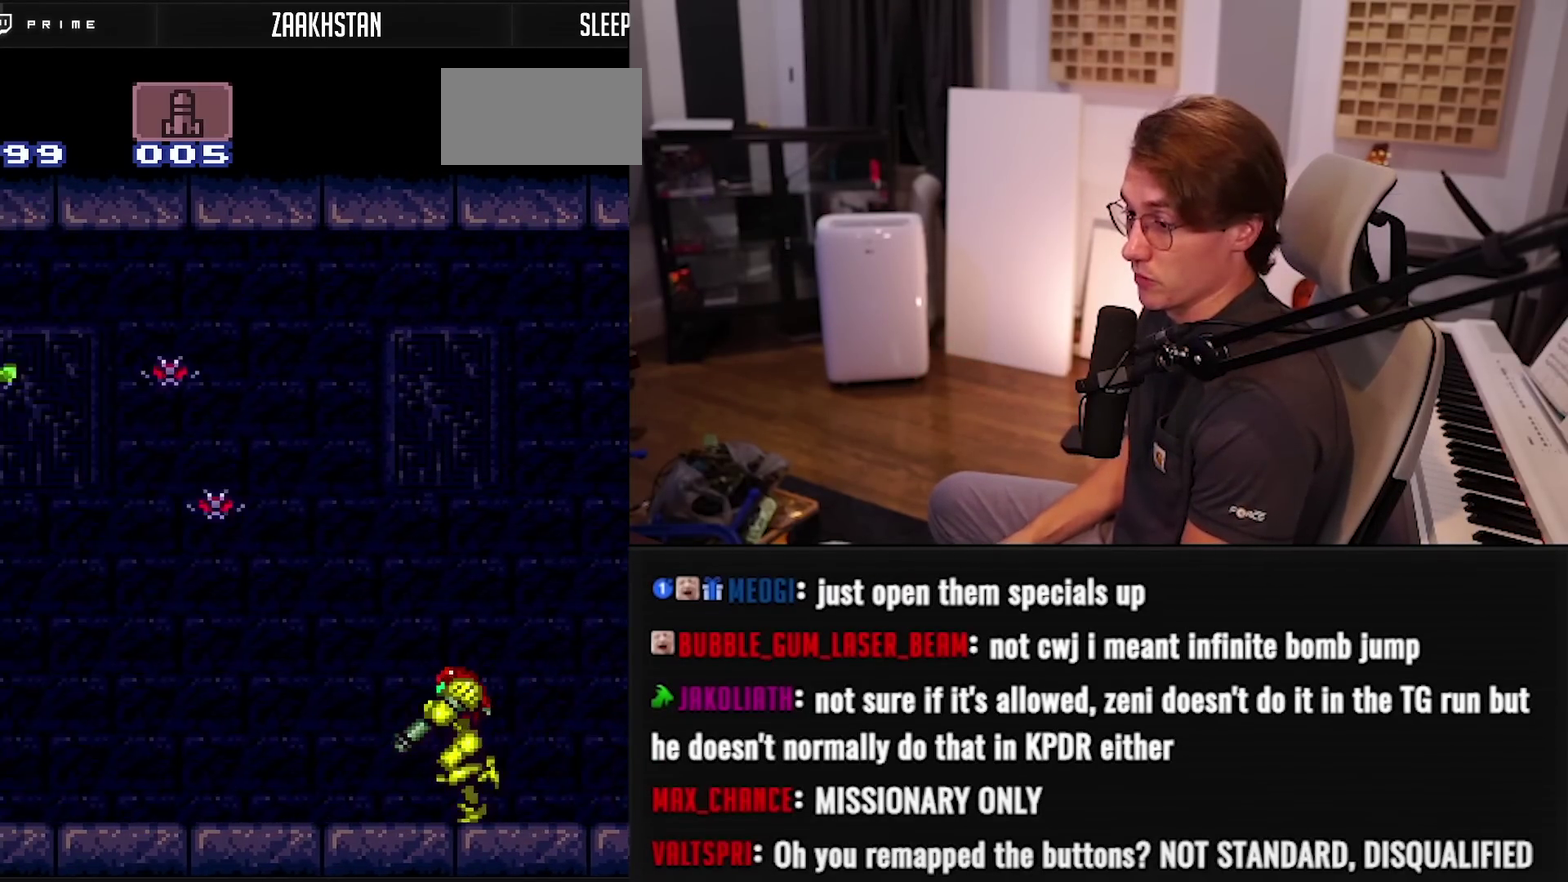
{"buttons": ["B", "L1", "DPAD_LEFT"], "events": [[67, "R1", "down"], [133, "R1", "up"], [283, "R1", "down"], [333, "R1", "up"], [383, "L1", "up"], [450, "L1", "down"]]}
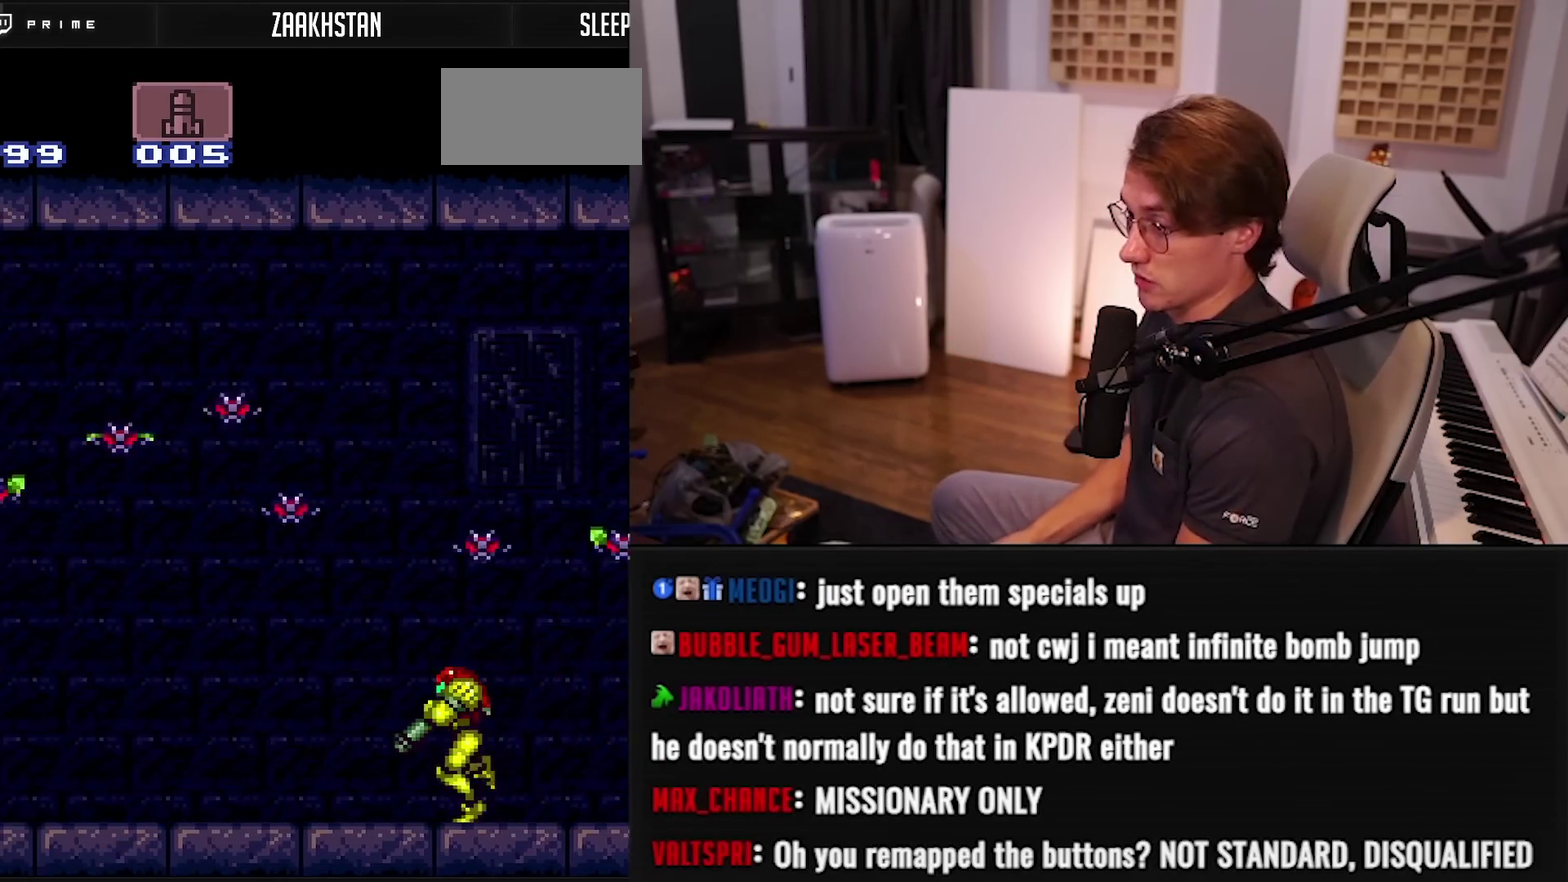
{"buttons": ["B", "R1", "DPAD_LEFT"], "events": [[17, "R1", "down"], [50, "L1", "up"], [67, "R1", "up"], [133, "L1", "down"], [150, "R1", "down"], [183, "L1", "up"], [183, "R1", "up"], [217, "L1", "down"], [233, "R1", "down"], [267, "L1", "up"], [283, "R1", "up"], [317, "L1", "down"], [350, "R1", "down"], [383, "L1", "up"], [417, "L1", "down"], [417, "R1", "up"], [450, "R1", "down"], [483, "L1", "up"]]}
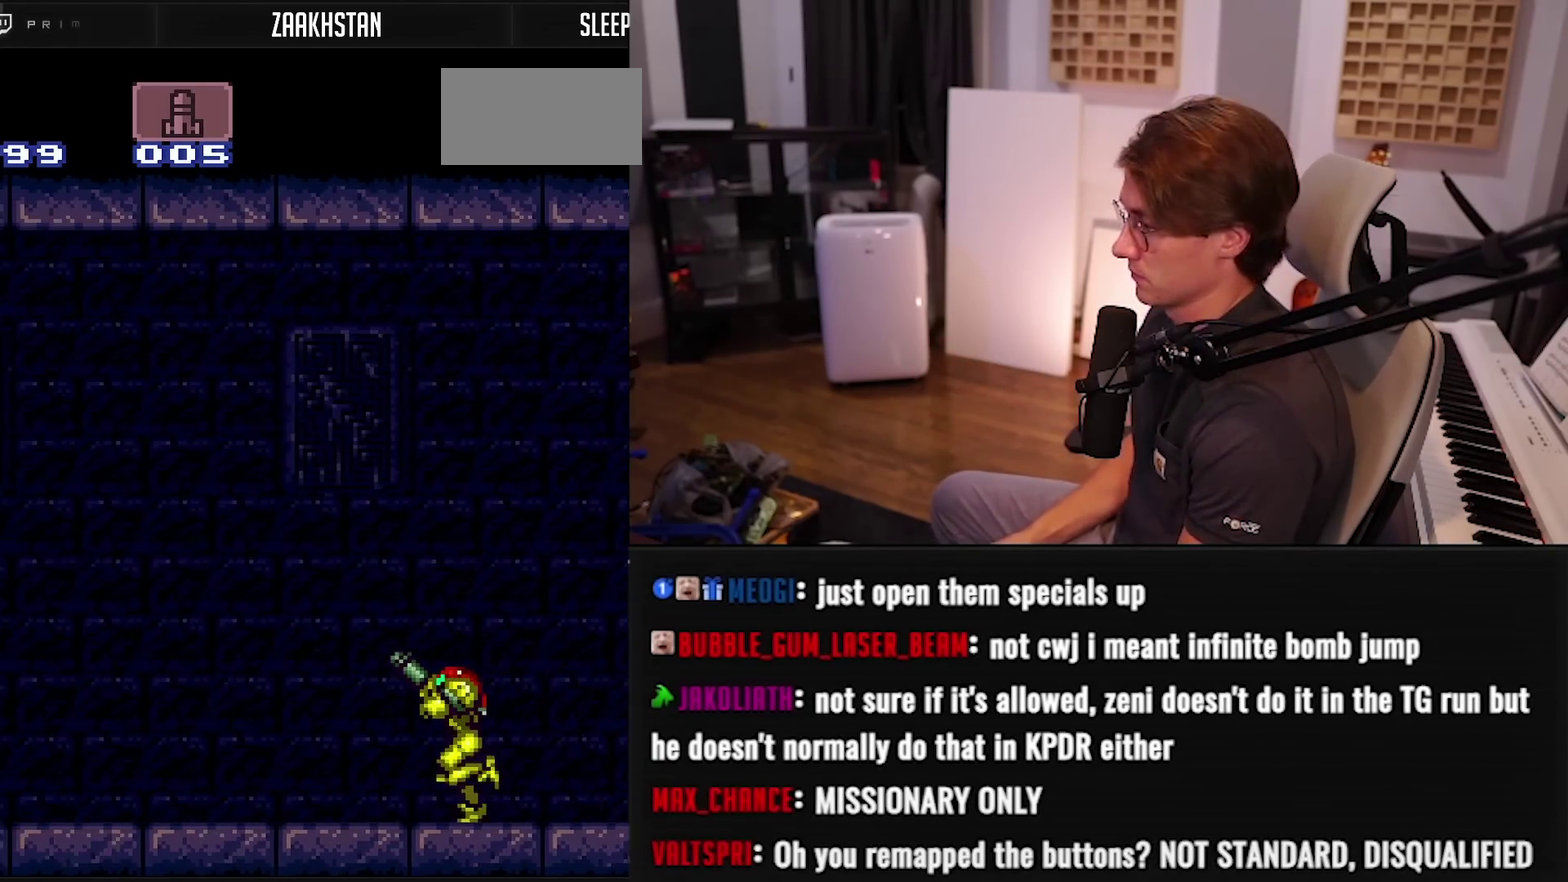
{"buttons": ["B", "L1", "DPAD_LEFT"], "events": [[17, "L1", "down"], [50, "L1", "up"], [117, "L1", "down"], [117, "R1", "up"]]}
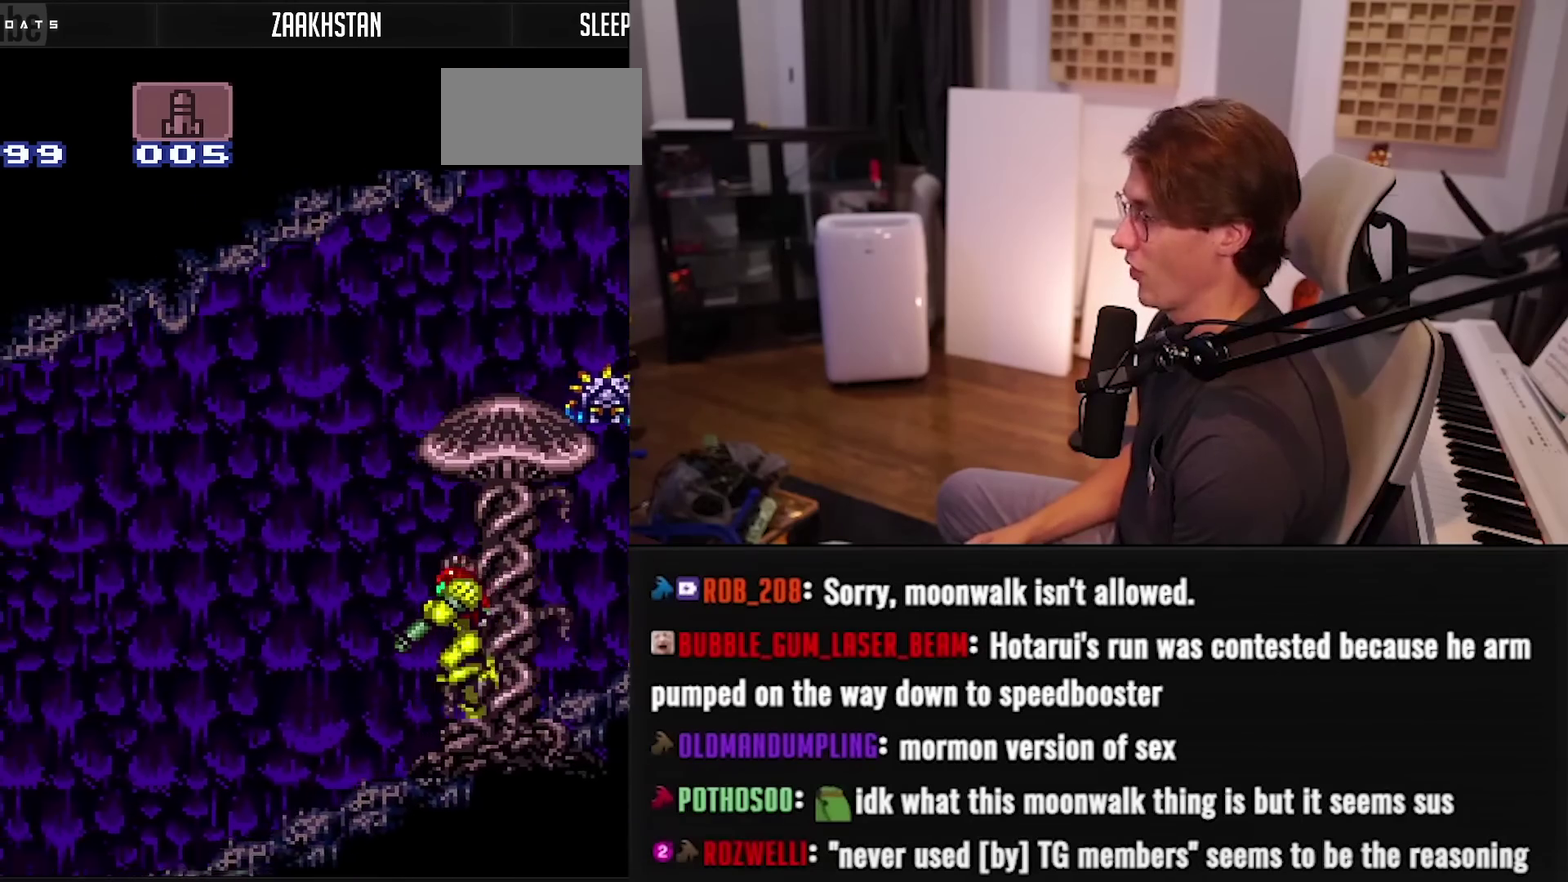
{"buttons": ["L1", "DPAD_LEFT"], "events": [[233, "X", "down"], [367, "X", "up"], [483, "B", "up"]]}
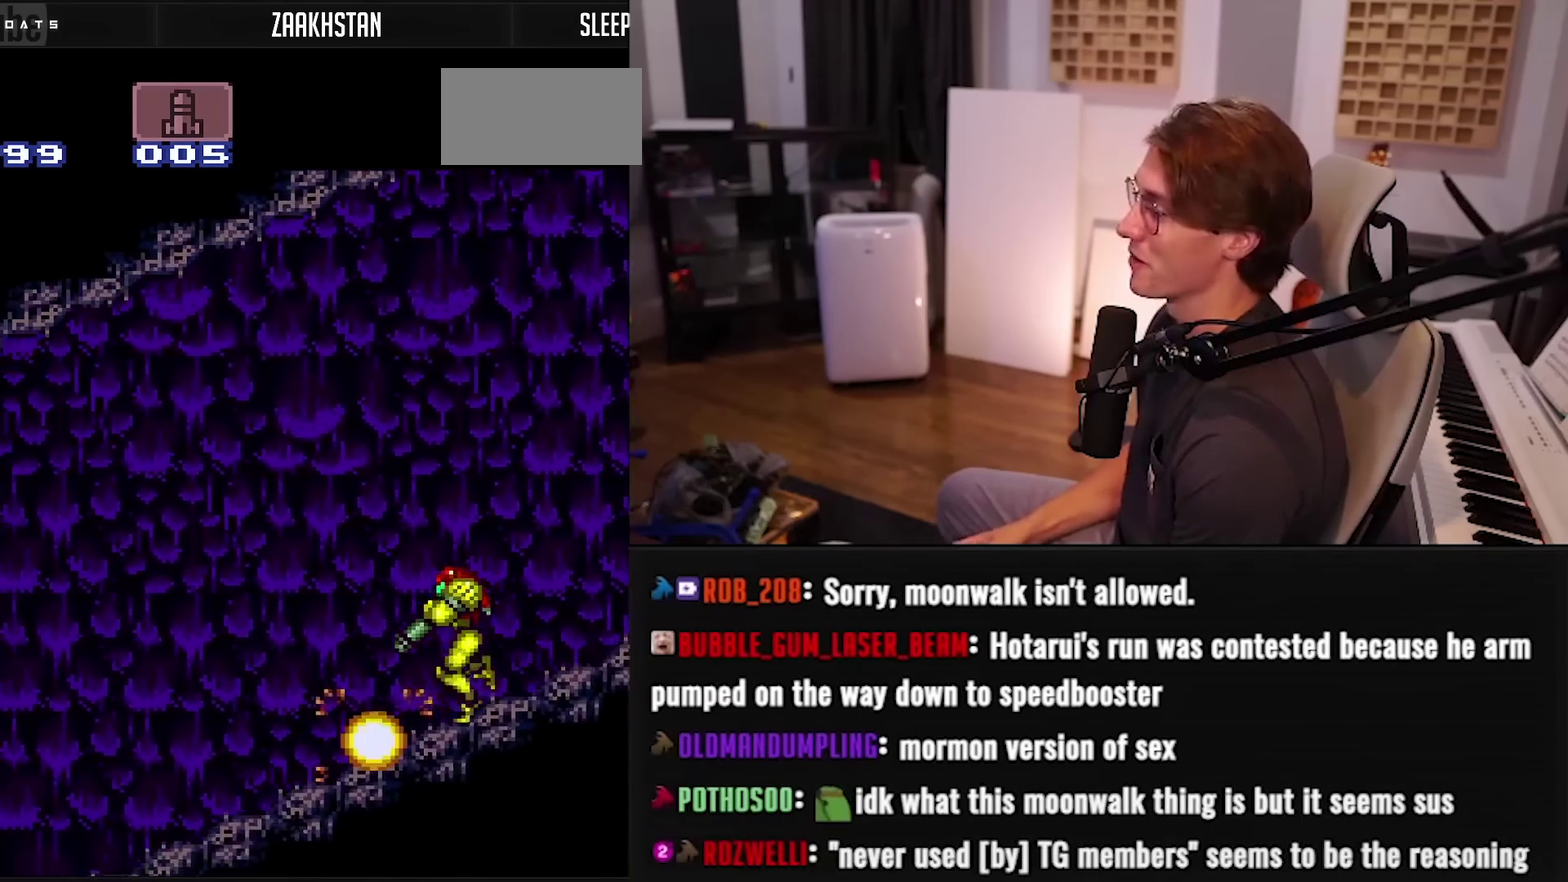
{"buttons": ["B", "X", "DPAD_LEFT"], "events": [[17, "B", "down"], [17, "L1", "up"], [50, "Y", "down"], [167, "Y", "up"], [433, "X", "down"]]}
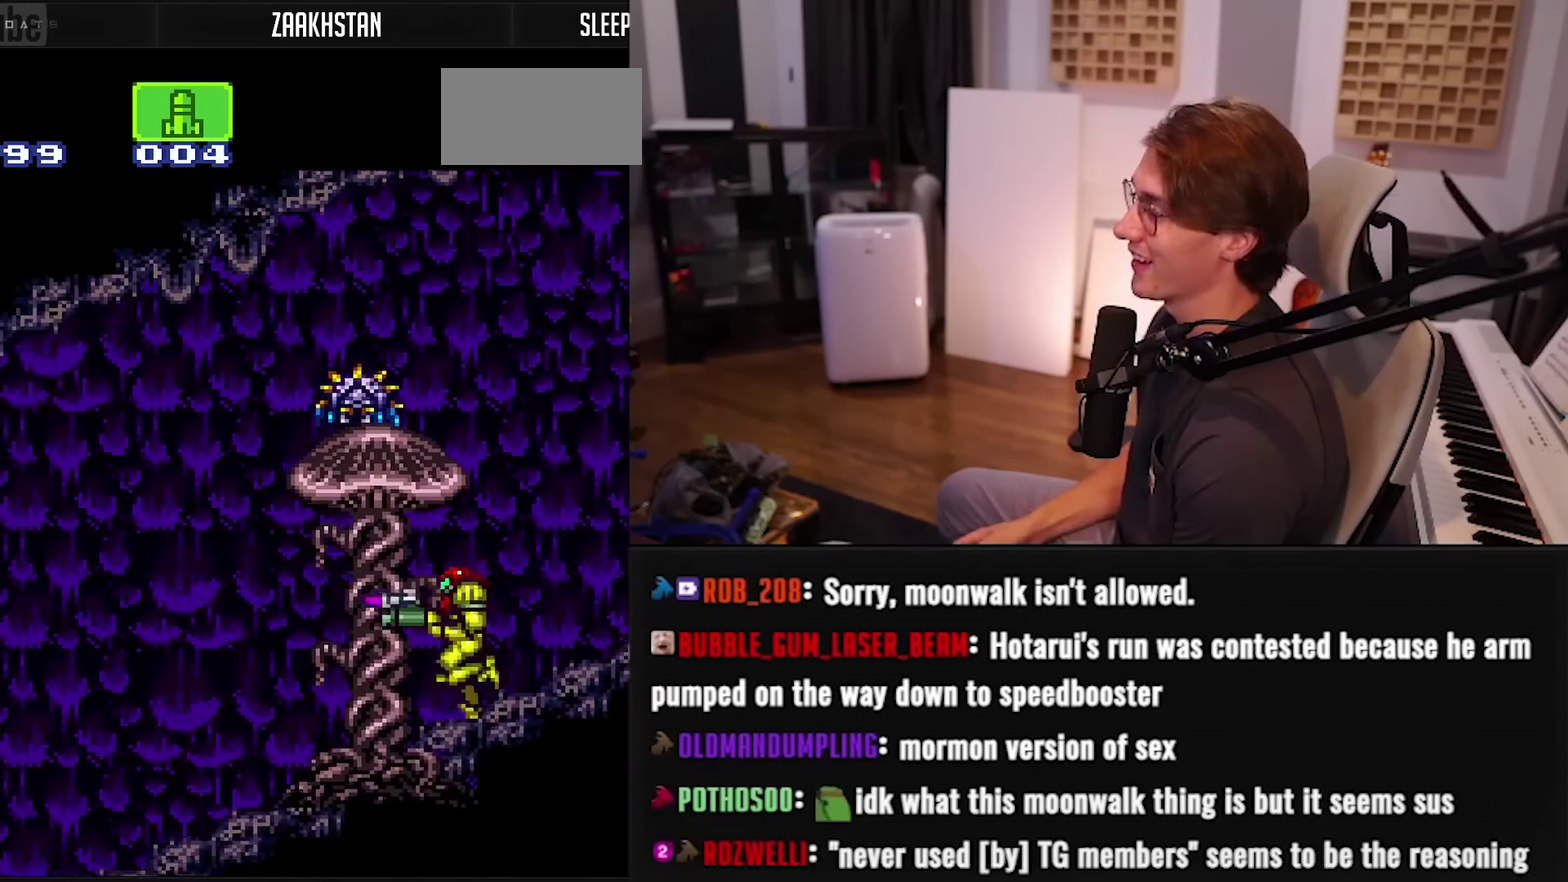
{"buttons": ["B", "DPAD_LEFT"], "events": [[17, "SELECT", "down"], [17, "X", "up"], [100, "X", "down"], [133, "SELECT", "up"], [183, "X", "up"], [233, "Y", "down"], [283, "Y", "up"], [367, "R1", "down"], [450, "R1", "up"]]}
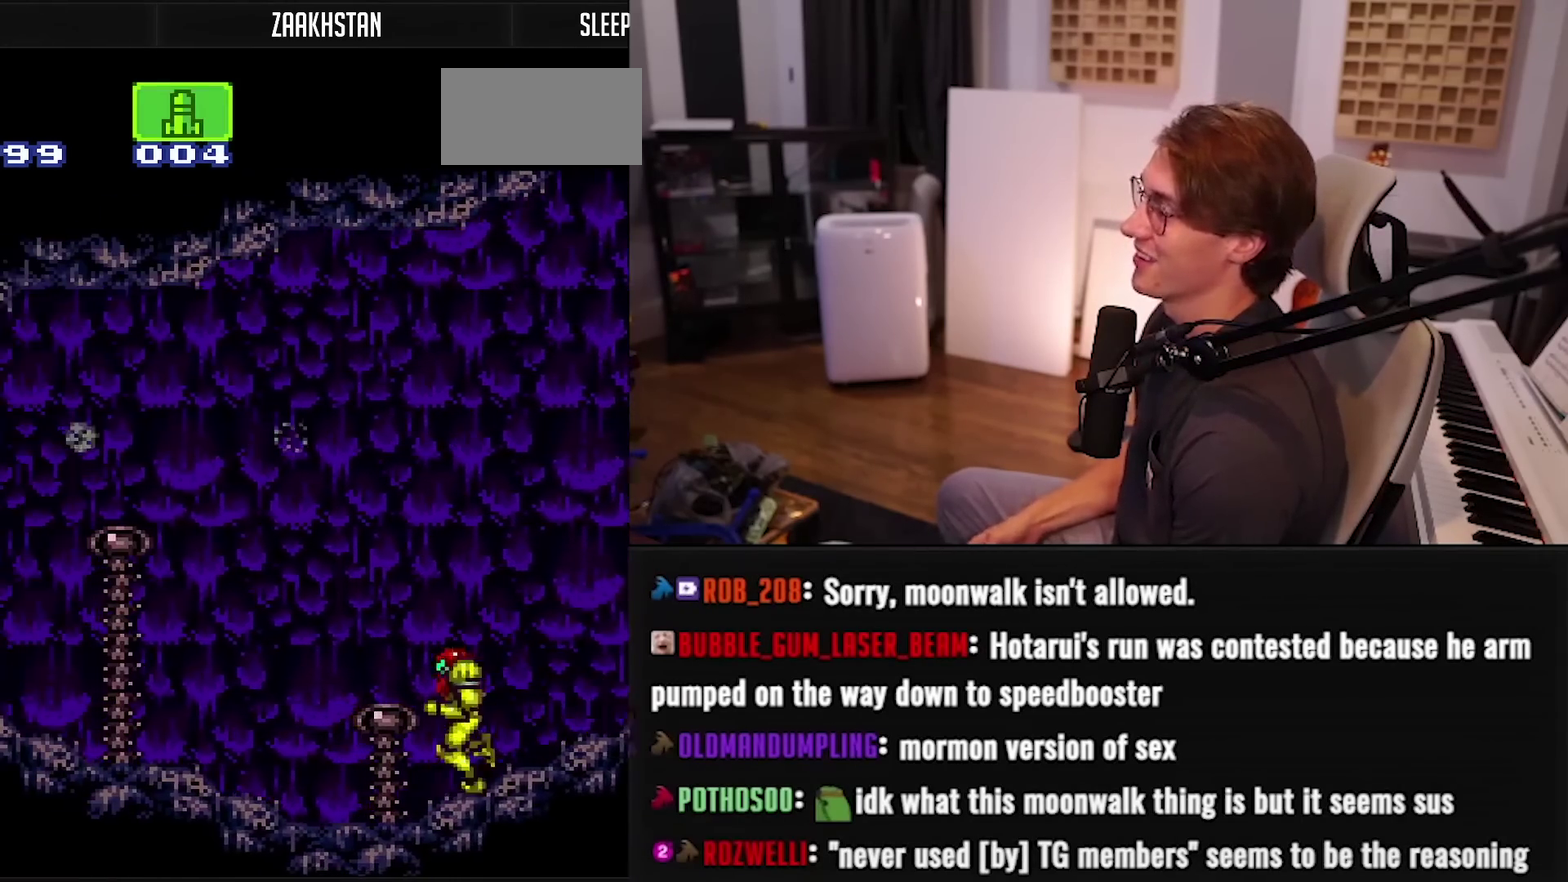
{"buttons": ["B", "DPAD_LEFT"], "events": []}
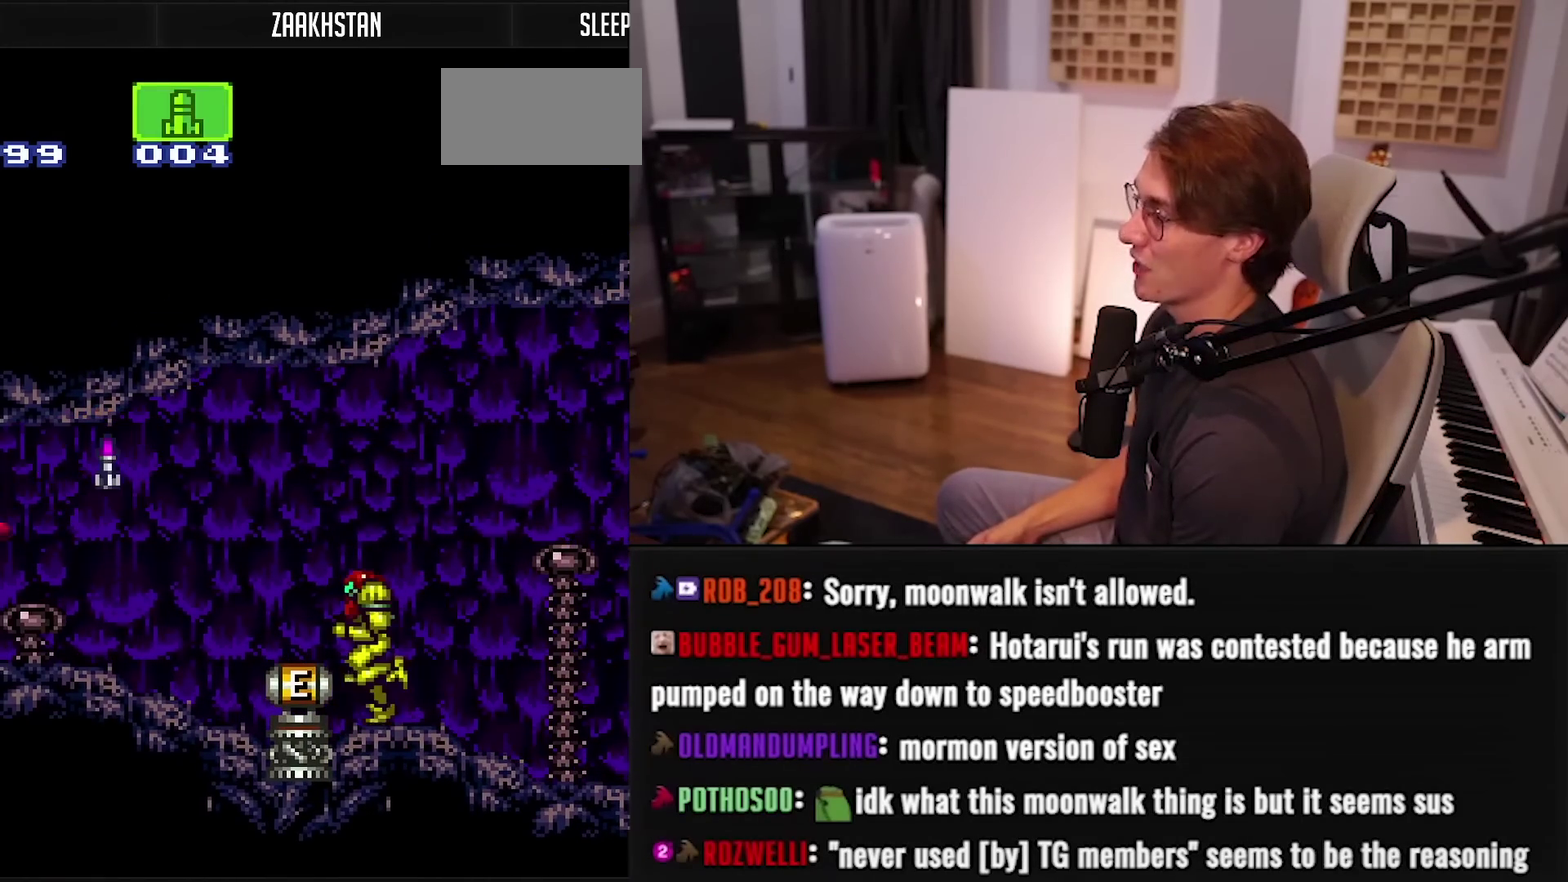
{"buttons": ["B", "DPAD_LEFT"], "events": []}
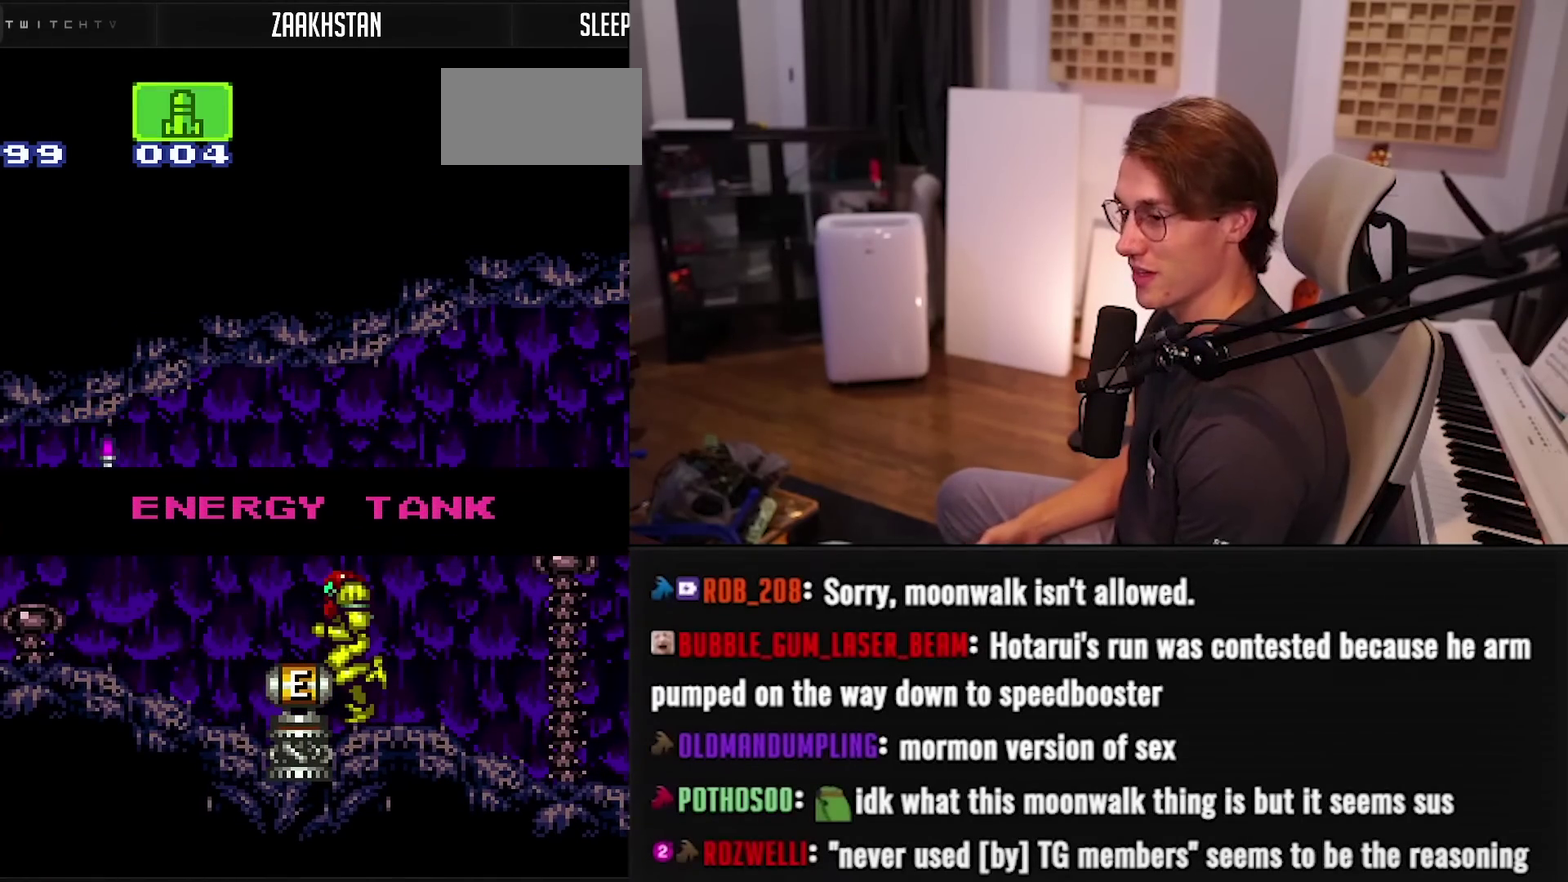
{"buttons": ["B", "DPAD_LEFT"], "events": []}
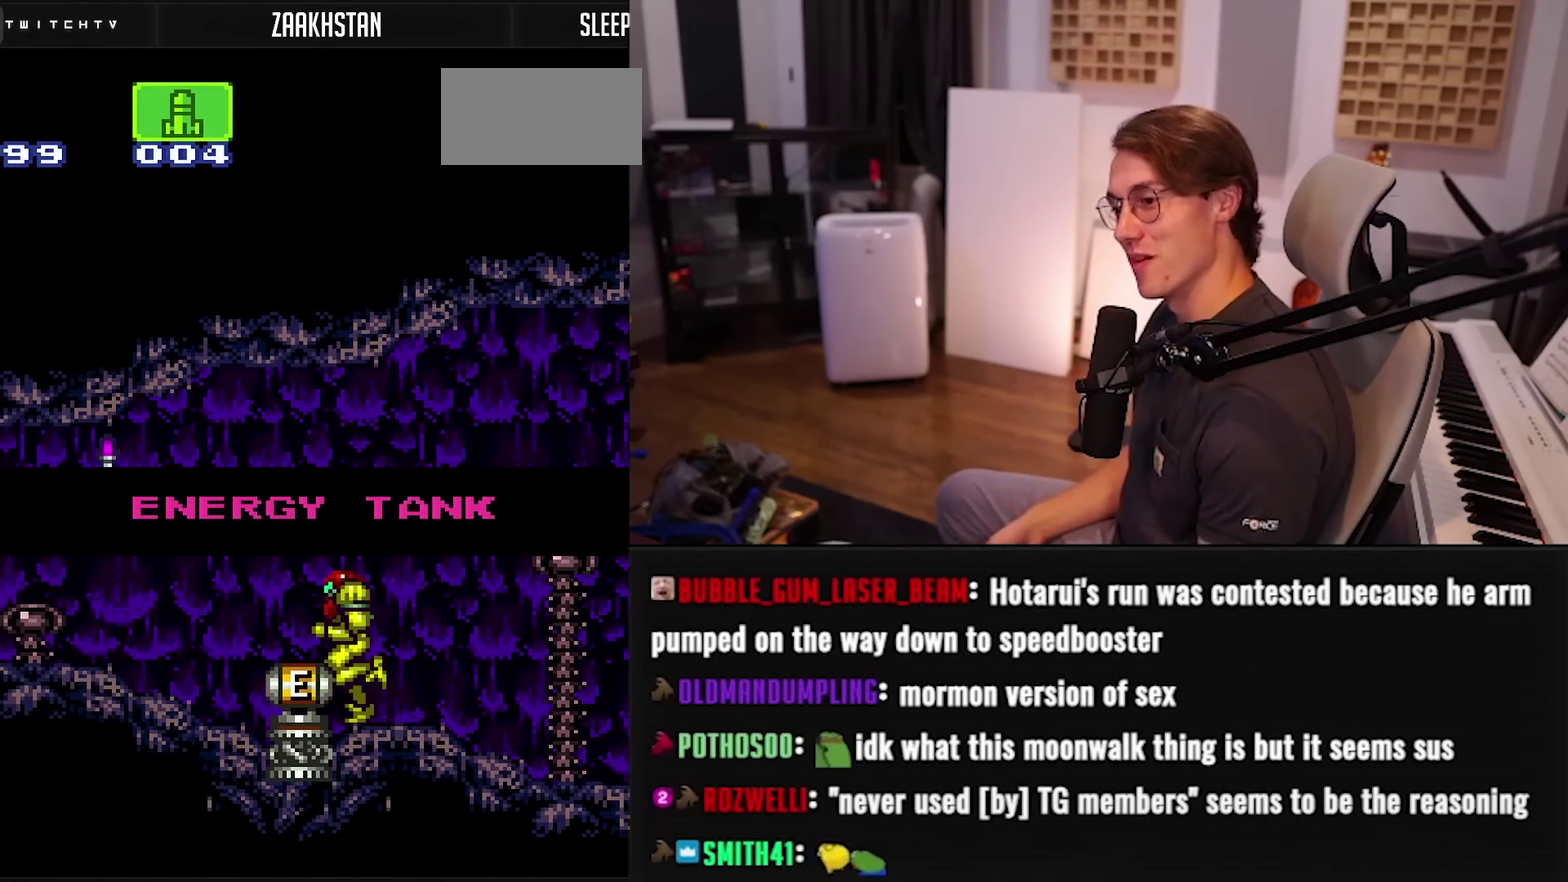
{"buttons": ["B", "DPAD_LEFT"], "events": []}
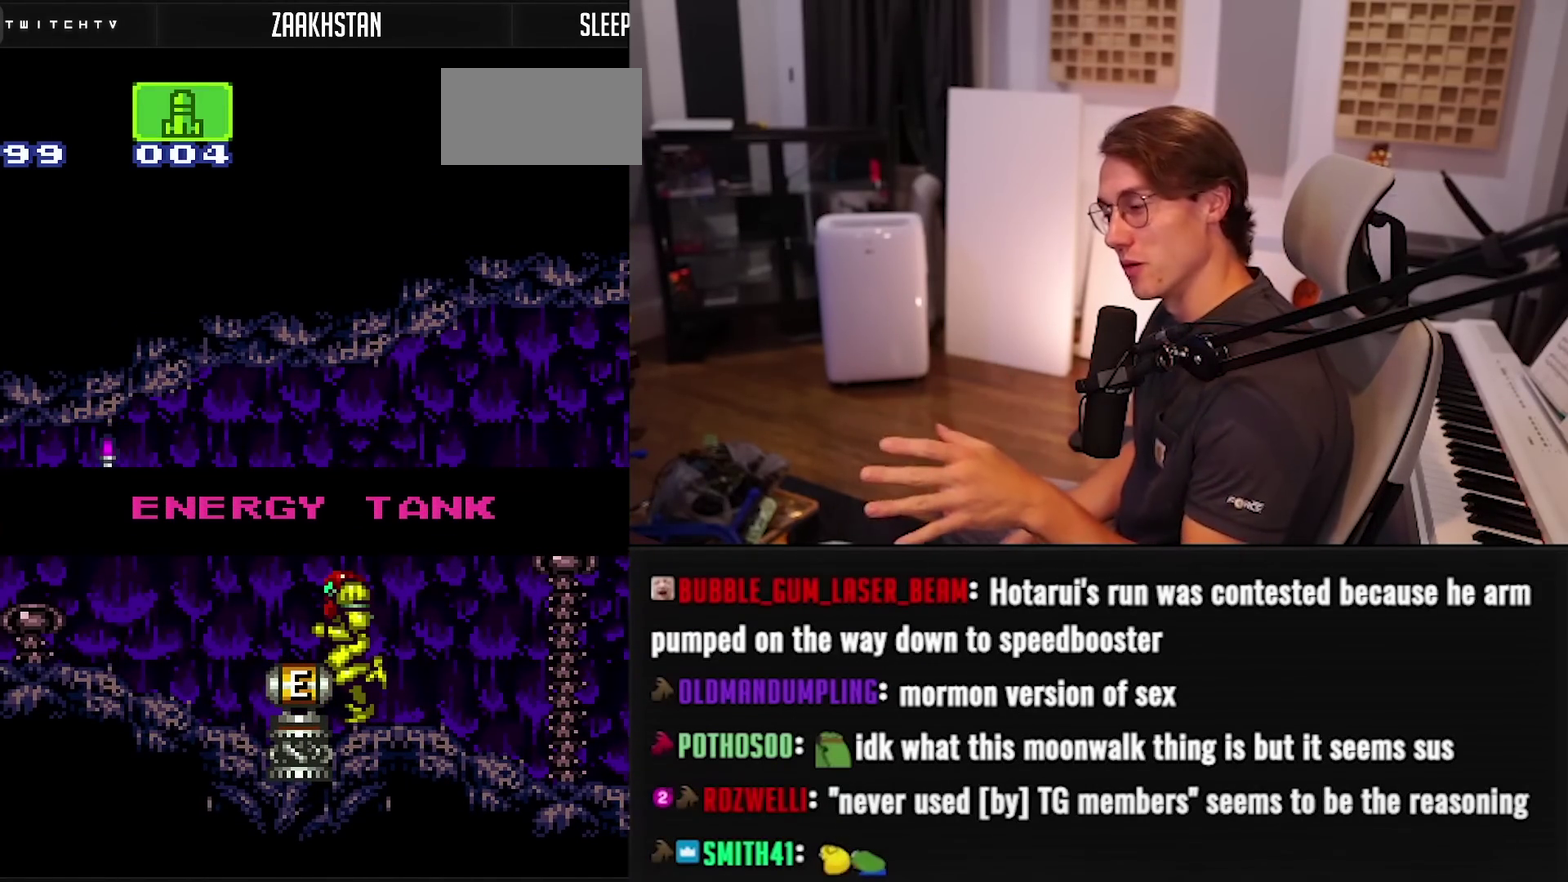
{"buttons": ["B", "DPAD_LEFT"], "events": []}
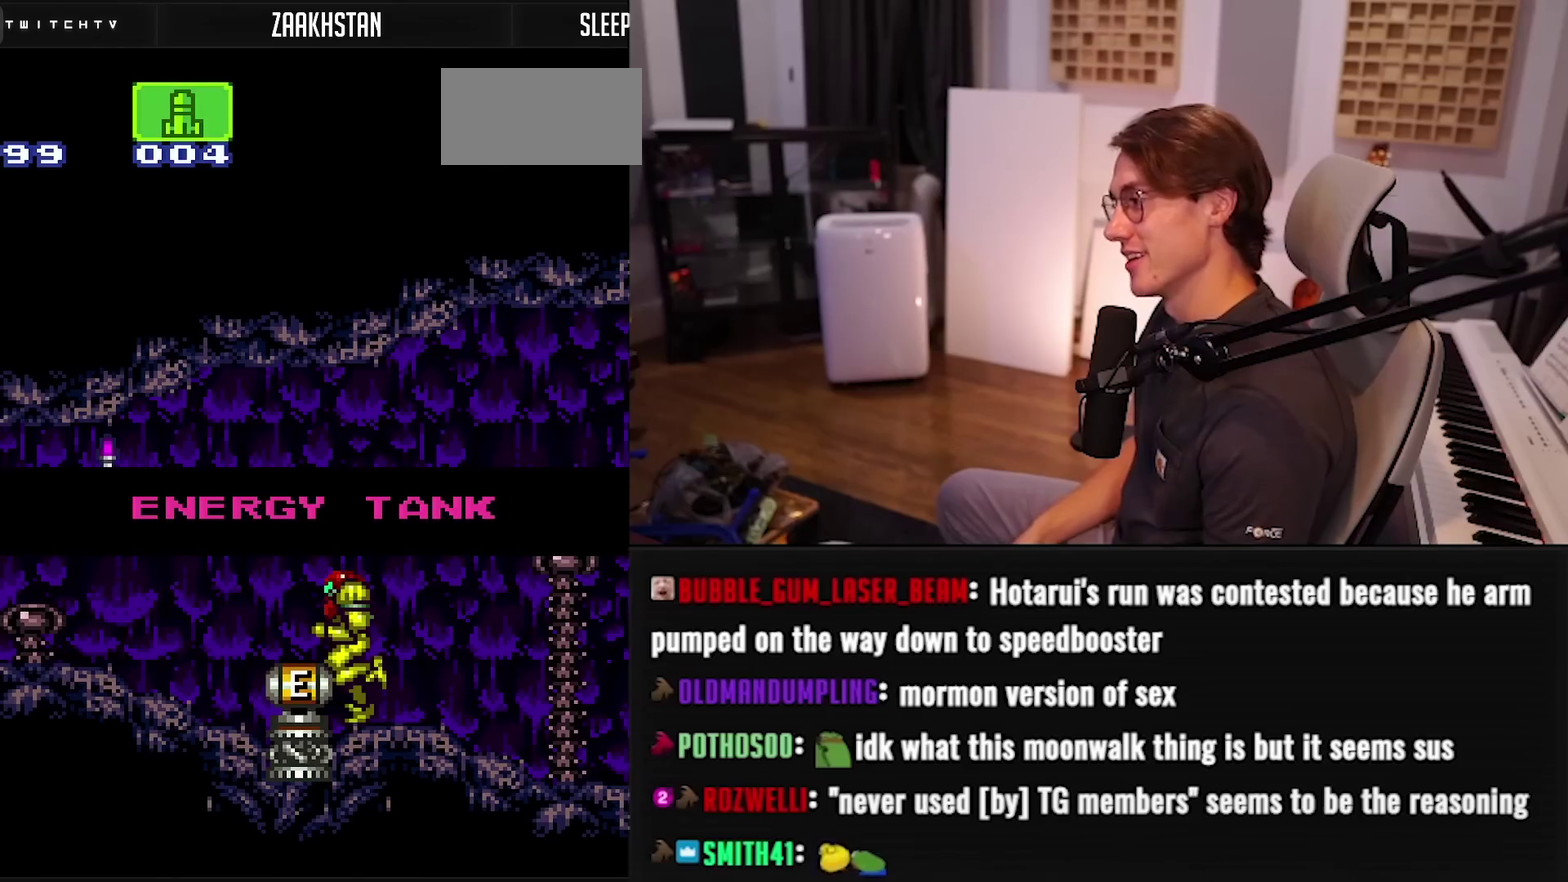
{"buttons": ["B", "DPAD_LEFT"], "events": []}
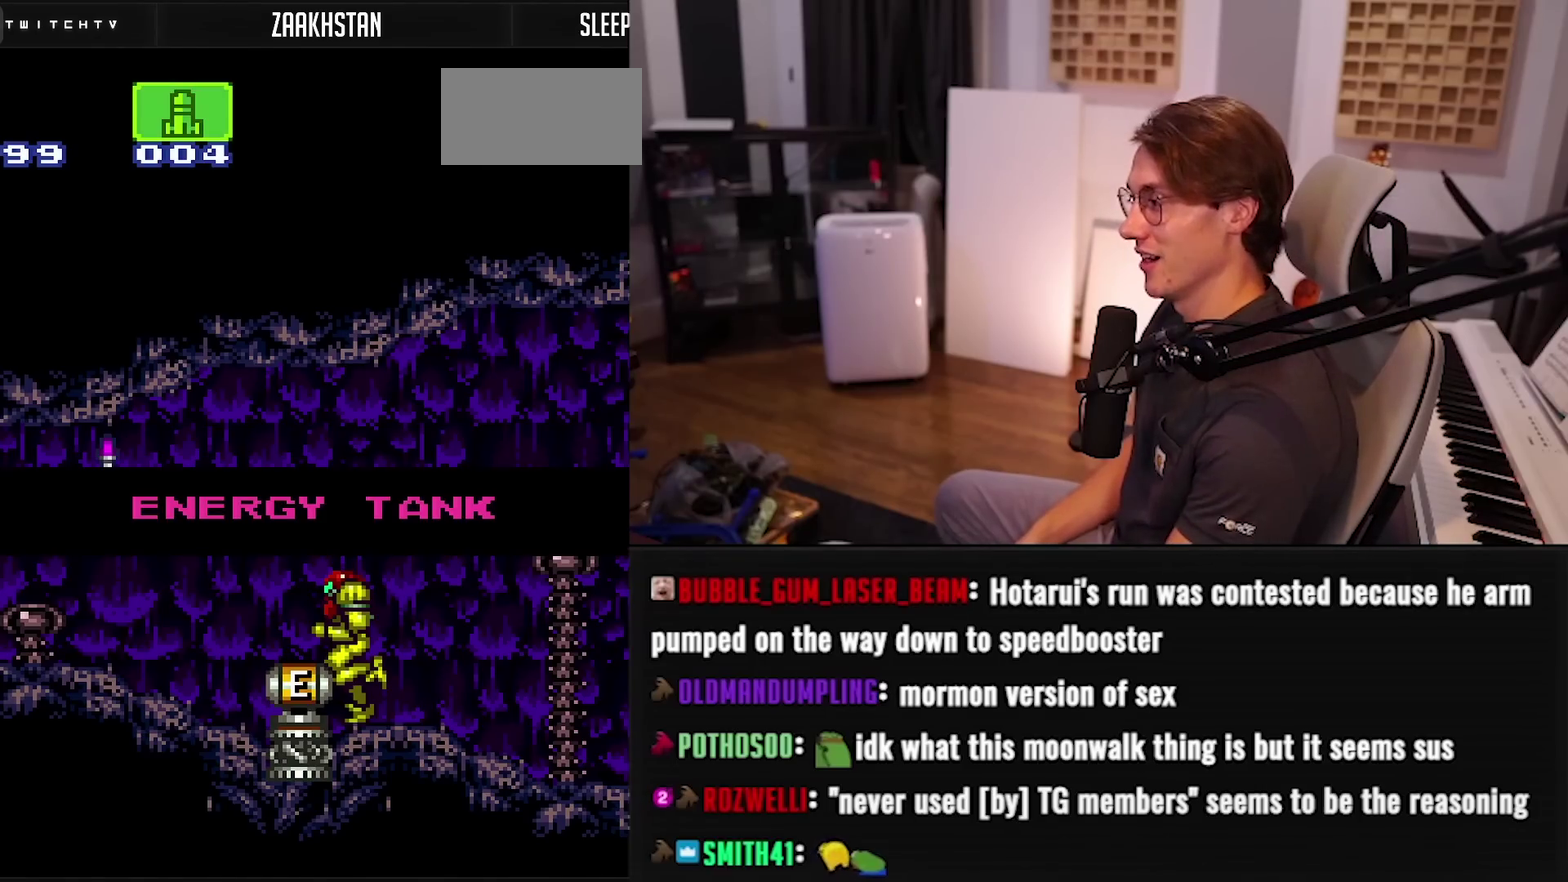
{"buttons": ["B", "DPAD_LEFT"], "events": []}
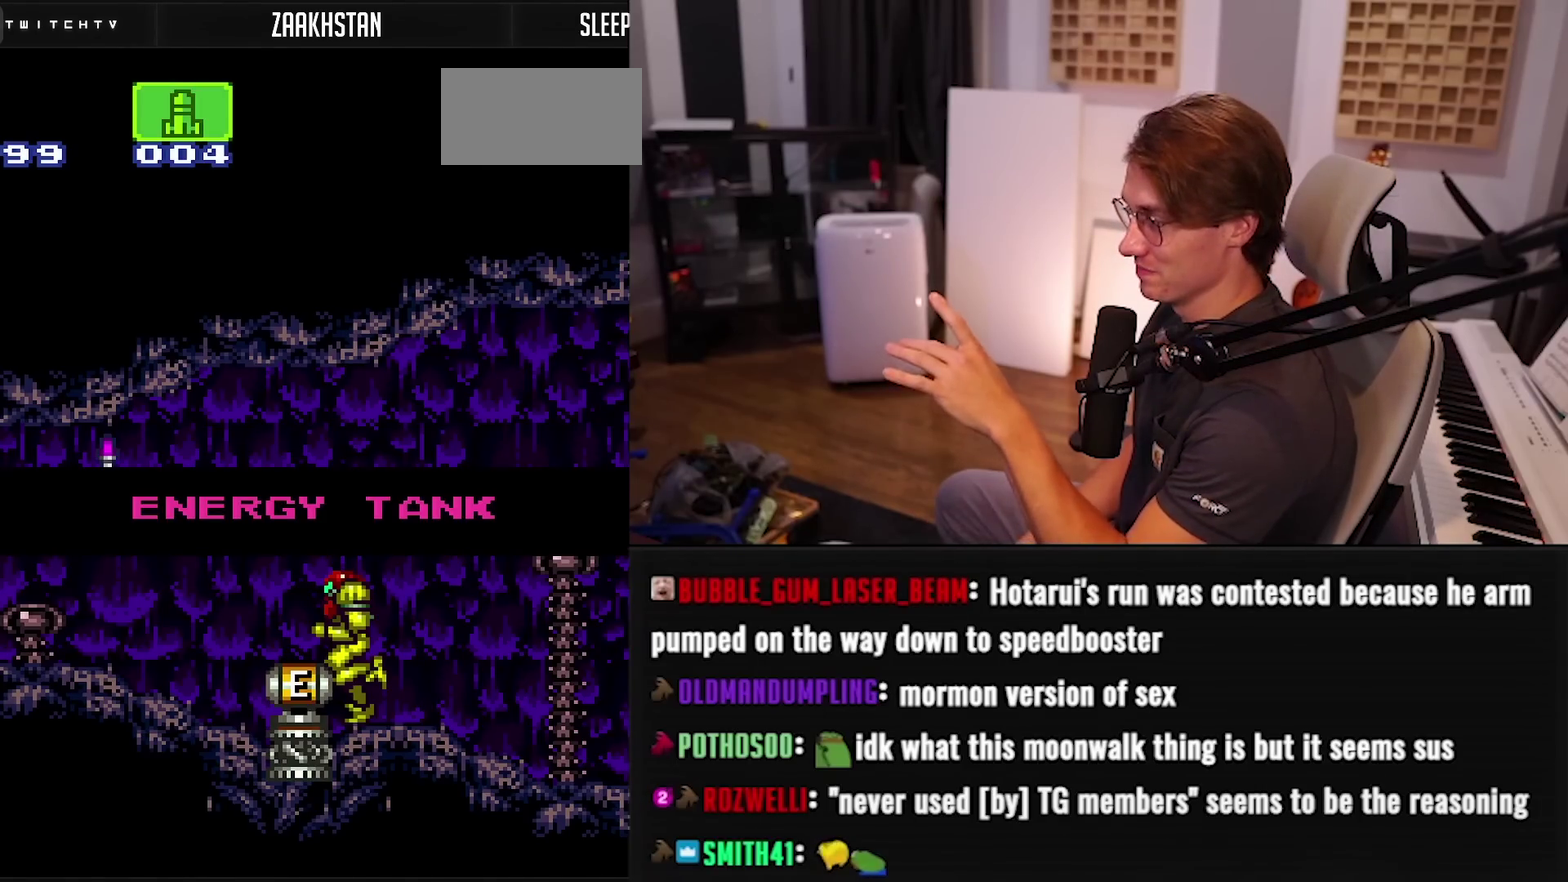
{"buttons": ["B", "DPAD_LEFT"], "events": []}
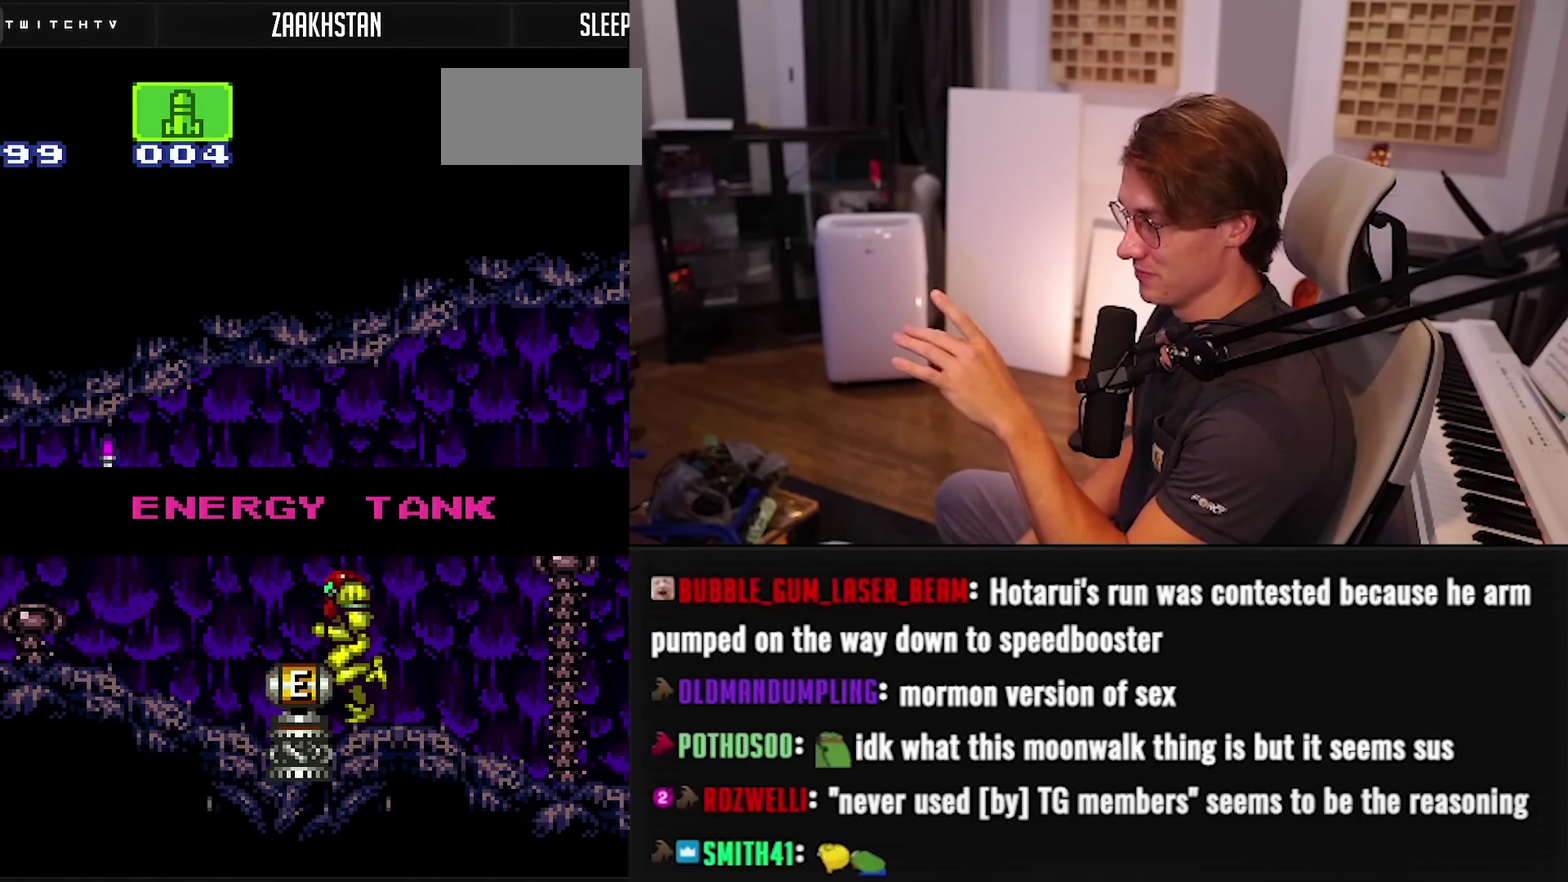
{"buttons": ["B", "DPAD_LEFT"], "events": []}
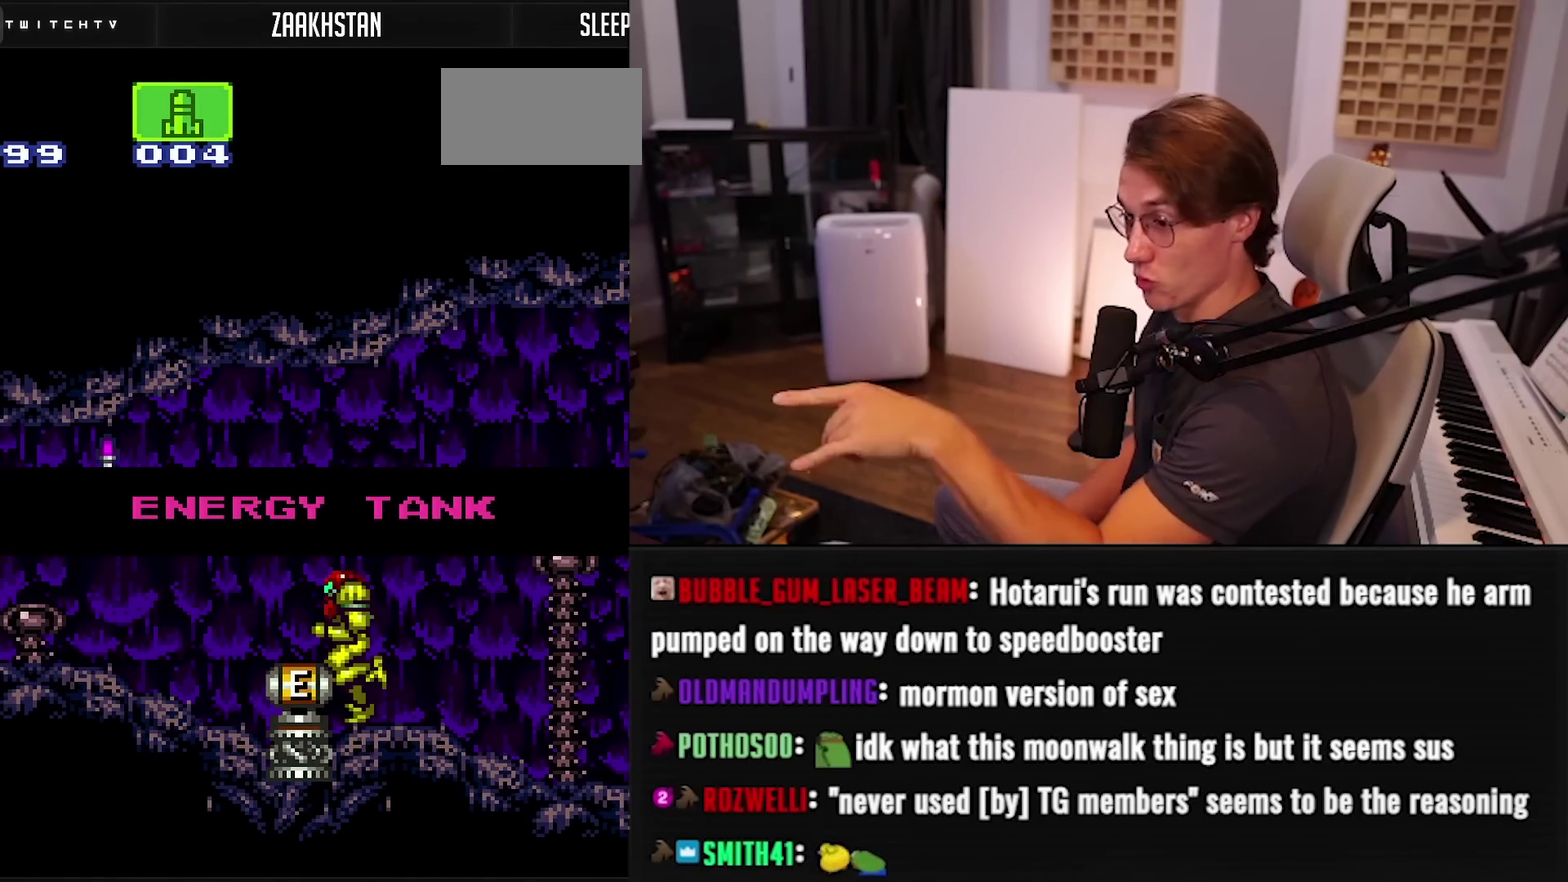
{"buttons": ["B", "DPAD_LEFT"], "events": []}